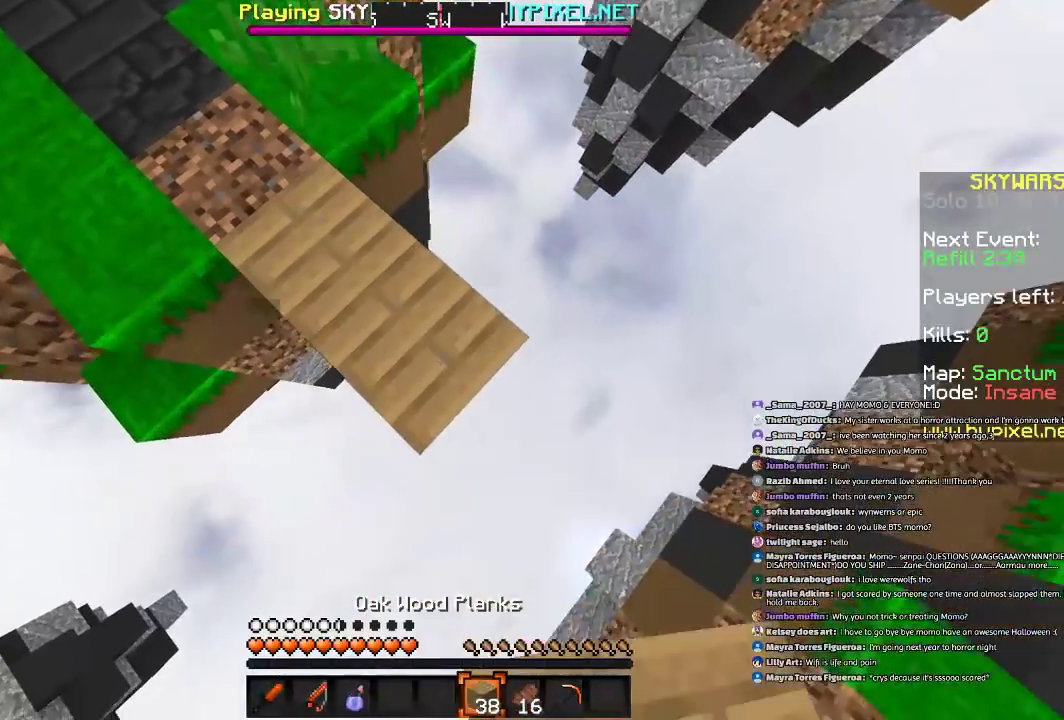
Gameplay with keyboard and mouse; each line is a JSON object with the keys and mouse buttons held at the frame after it. "events" lists presses ("down") and releases ("up") of "a", "d", "s", "space", "w", "mouse_left" and "mouse_right" between this image and that frame as [ms after this image, input, new state], when the widget could be followed in between. "mouse_left", "mouse_right" = the "left", "right" buttons of the "mouse" list. No other keys are recorded. Fast repeated clicks can show as one long hold. Mouse movement is not recorded.
{"keys": ["d", "s"], "mouse": [], "events": [[100, "mouse_right", "up"], [267, "mouse_right", "down"], [367, "mouse_right", "up"]]}
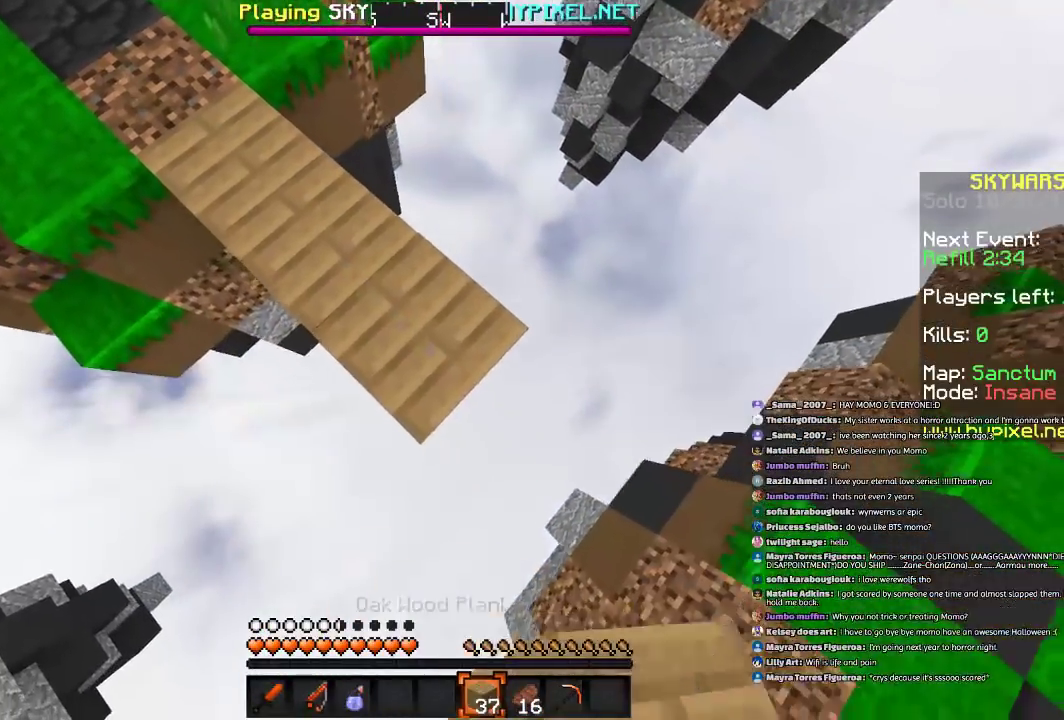
{"keys": ["d", "s"], "mouse": [], "events": [[233, "mouse_right", "down"], [400, "mouse_right", "up"]]}
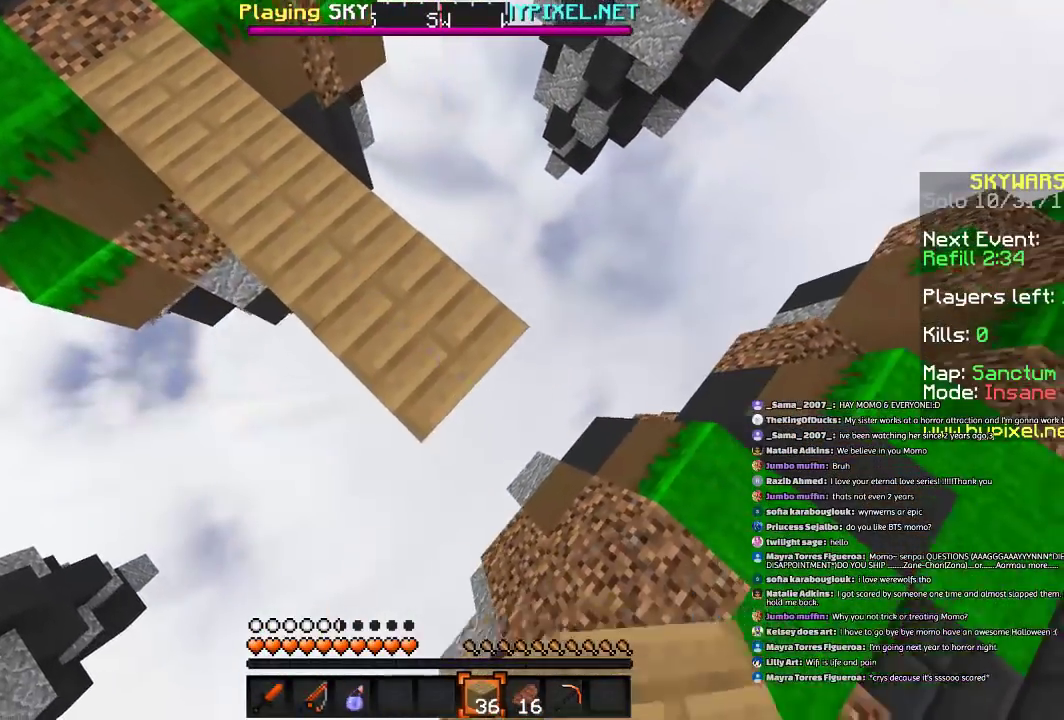
{"keys": ["w"], "mouse": [], "events": [[200, "mouse_right", "down"], [367, "d", "up"], [367, "mouse_right", "up"], [367, "s", "up"], [500, "w", "down"]]}
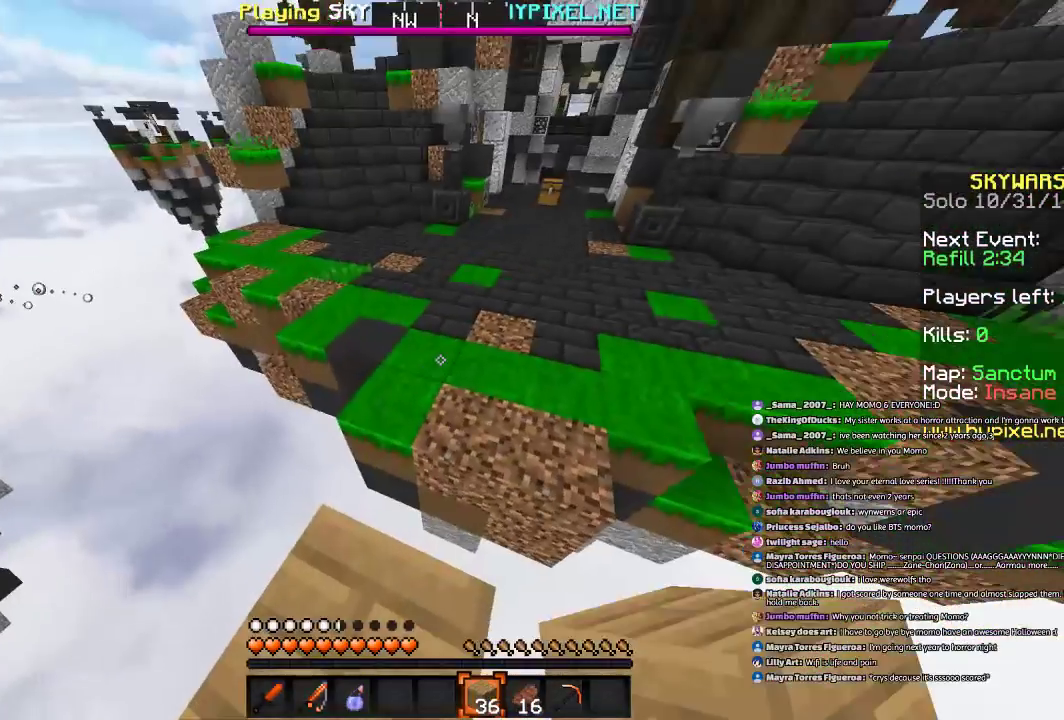
{"keys": ["w"], "mouse": [], "events": []}
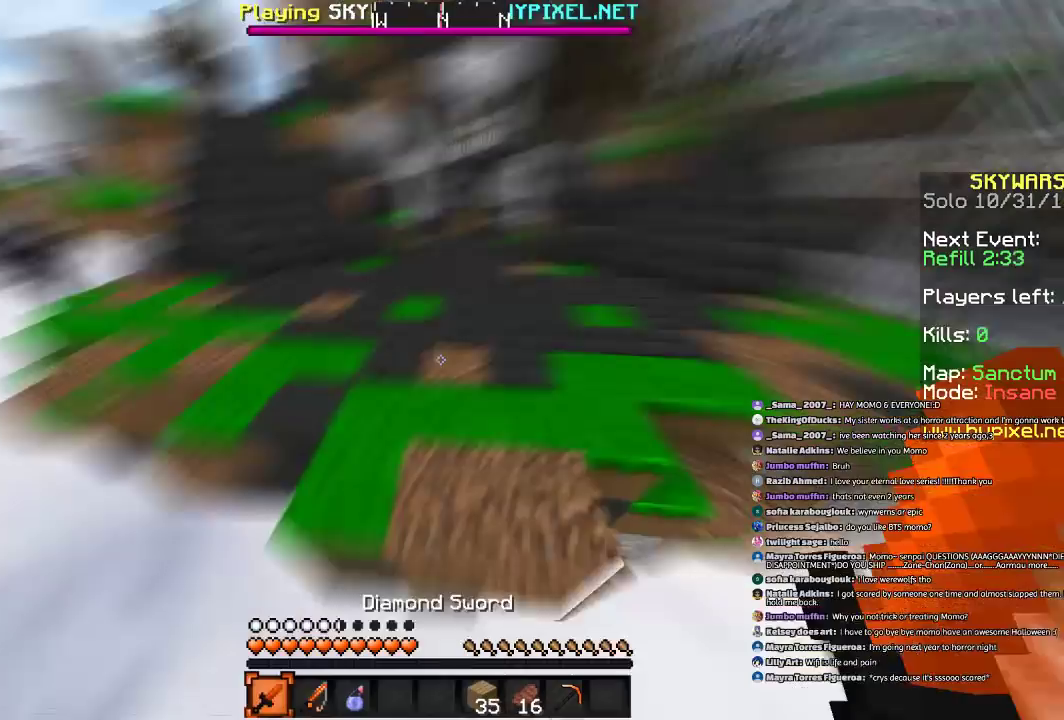
{"keys": ["space", "w"], "mouse": [], "events": [[434, "space", "down"]]}
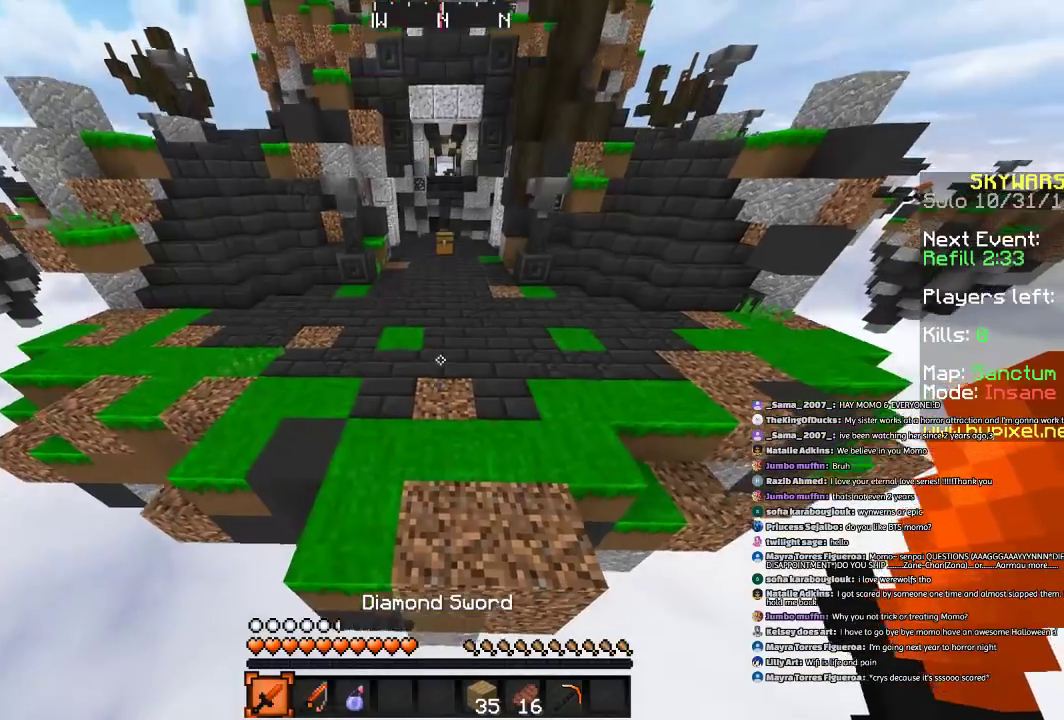
{"keys": ["w"], "mouse": [], "events": [[367, "space", "up"]]}
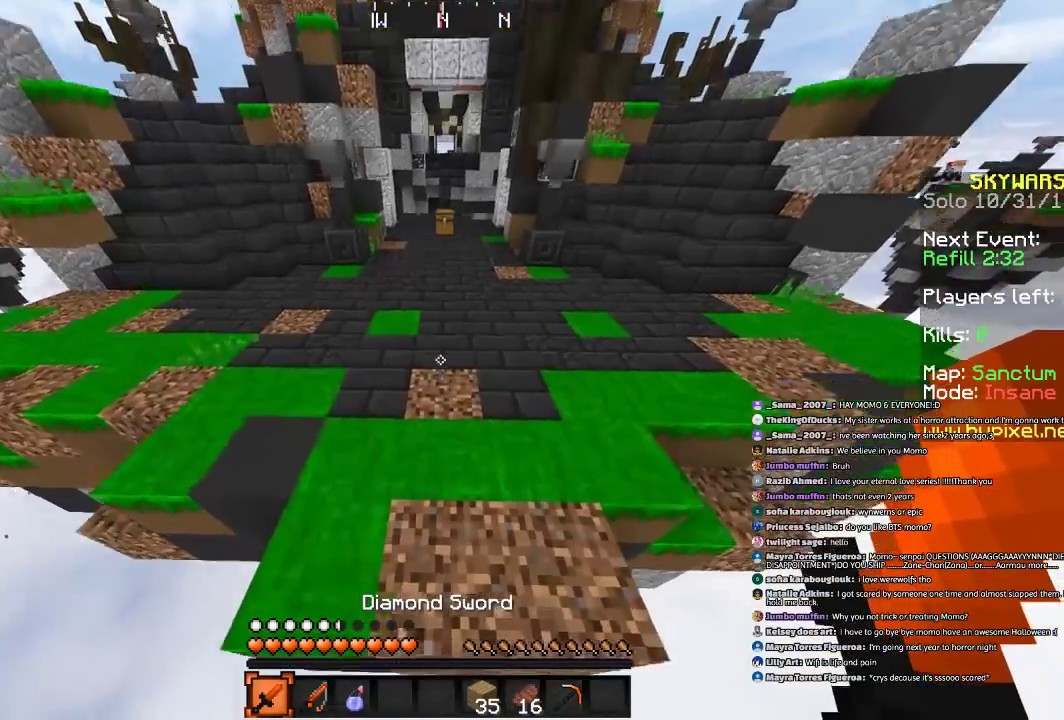
{"keys": ["w"], "mouse": [], "events": []}
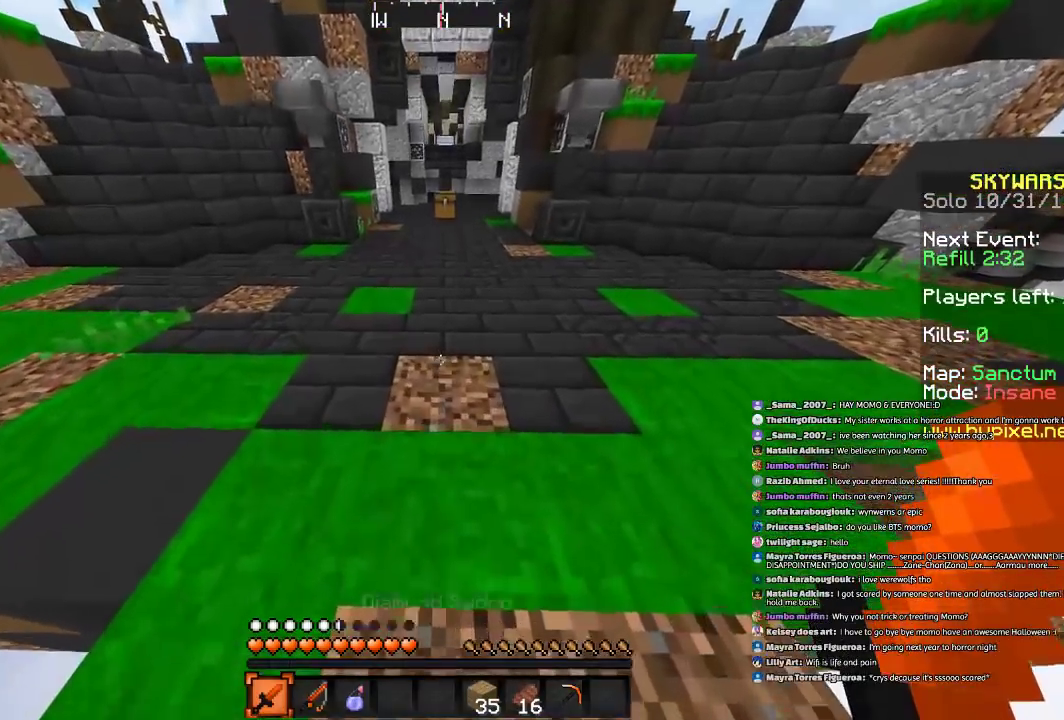
{"keys": ["w"], "mouse": [], "events": []}
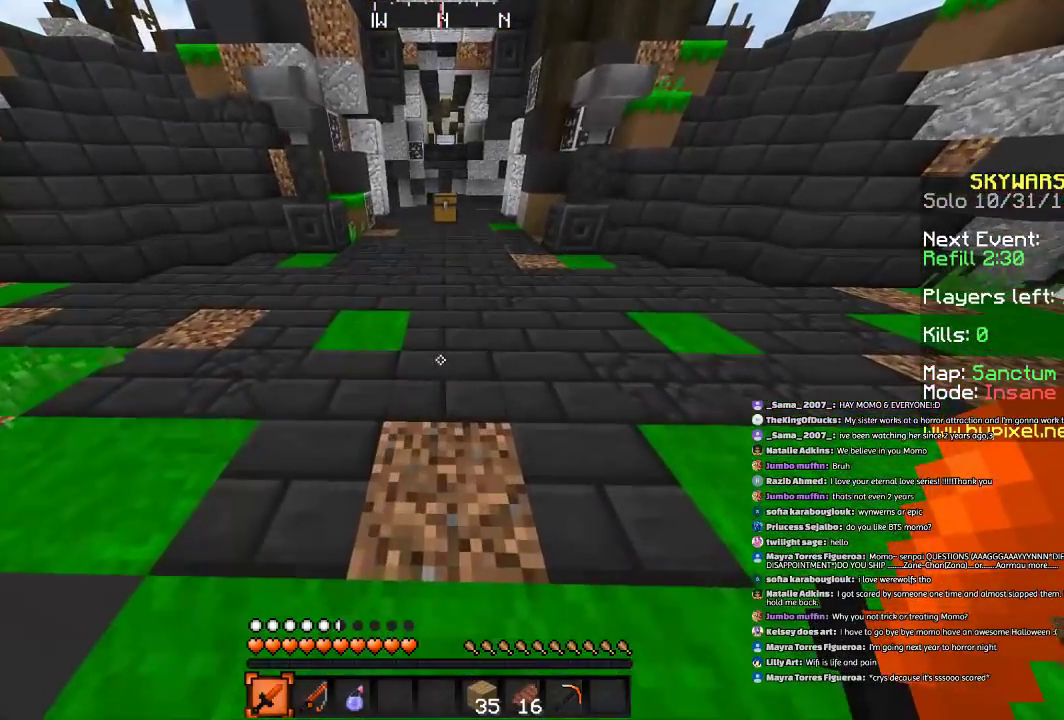
{"keys": ["w"], "mouse": [], "events": [[33, "space", "down"], [234, "space", "up"]]}
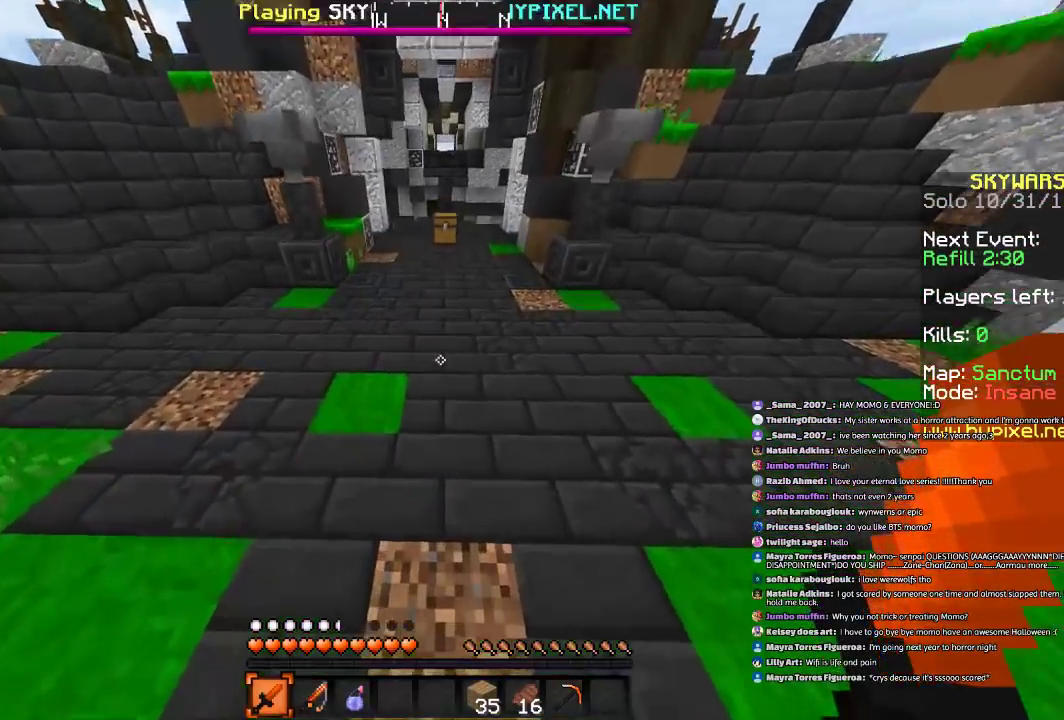
{"keys": ["w"], "mouse": [], "events": []}
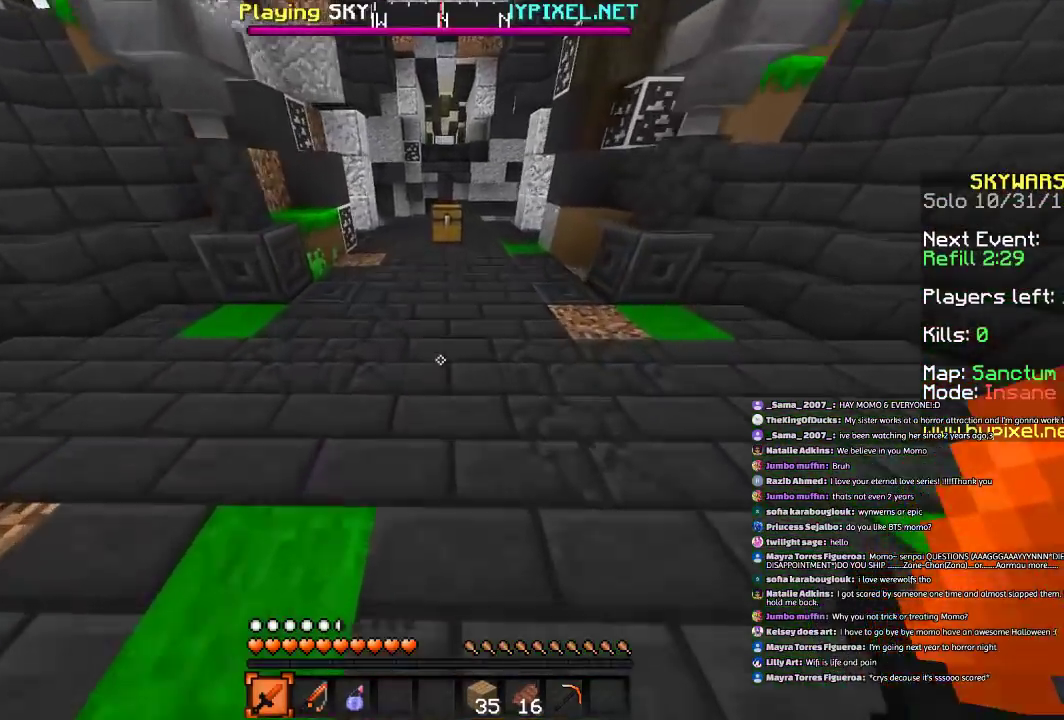
{"keys": ["w"], "mouse": [], "events": []}
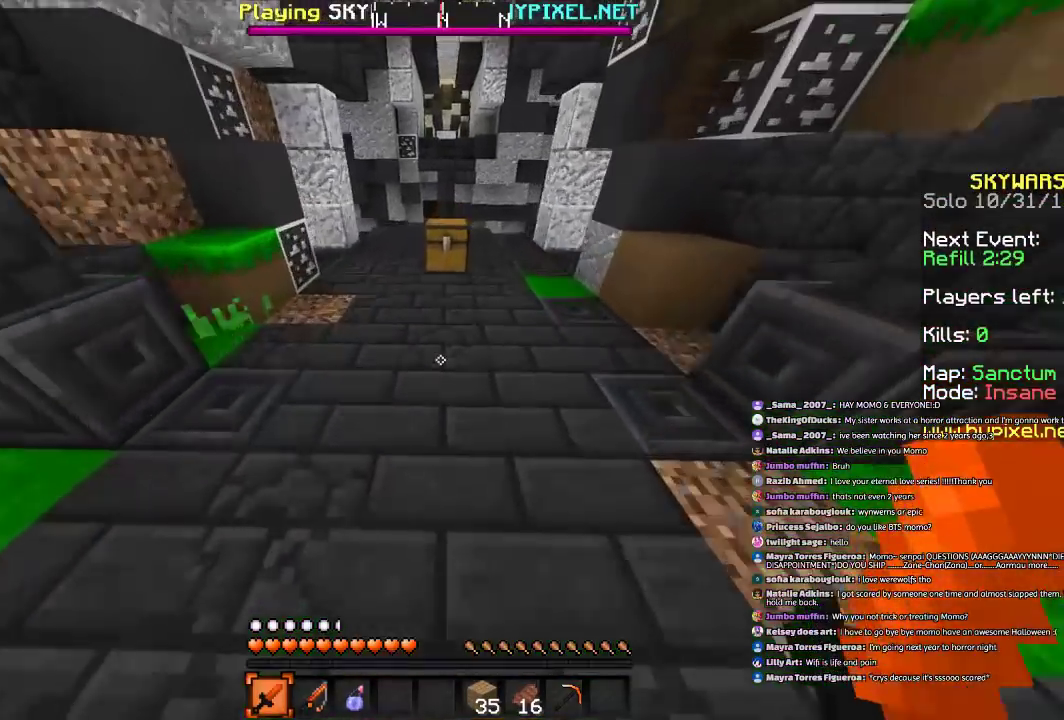
{"keys": ["w"], "mouse": [], "events": []}
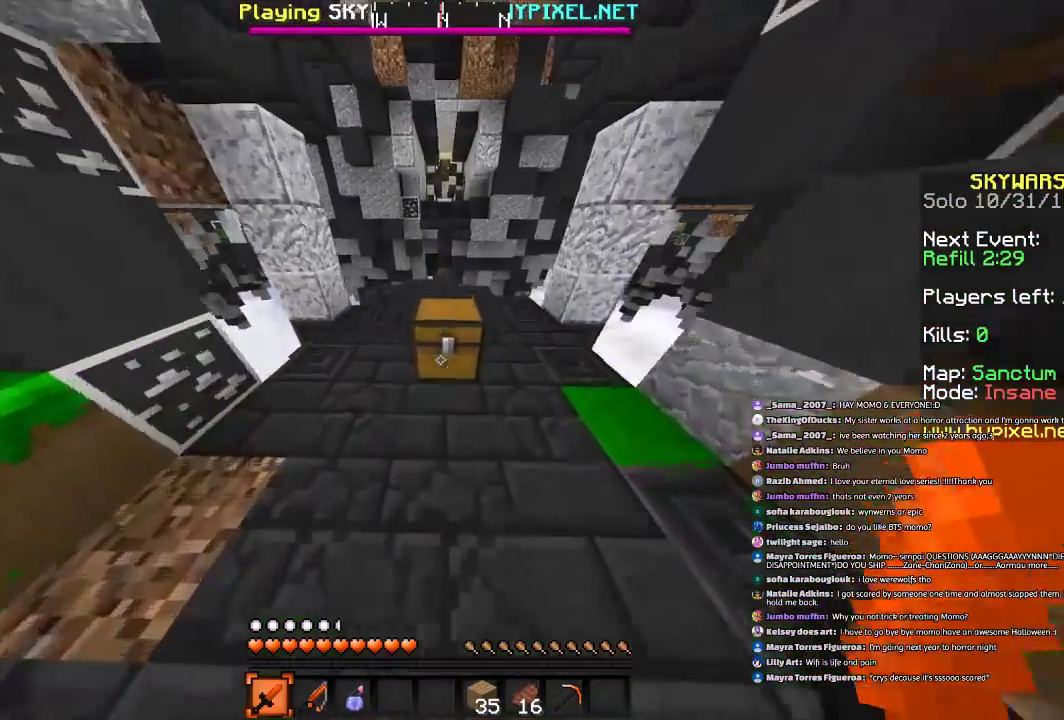
{"keys": [], "mouse": [], "events": [[133, "mouse_right", "down"], [133, "w", "up"], [300, "mouse_right", "up"]]}